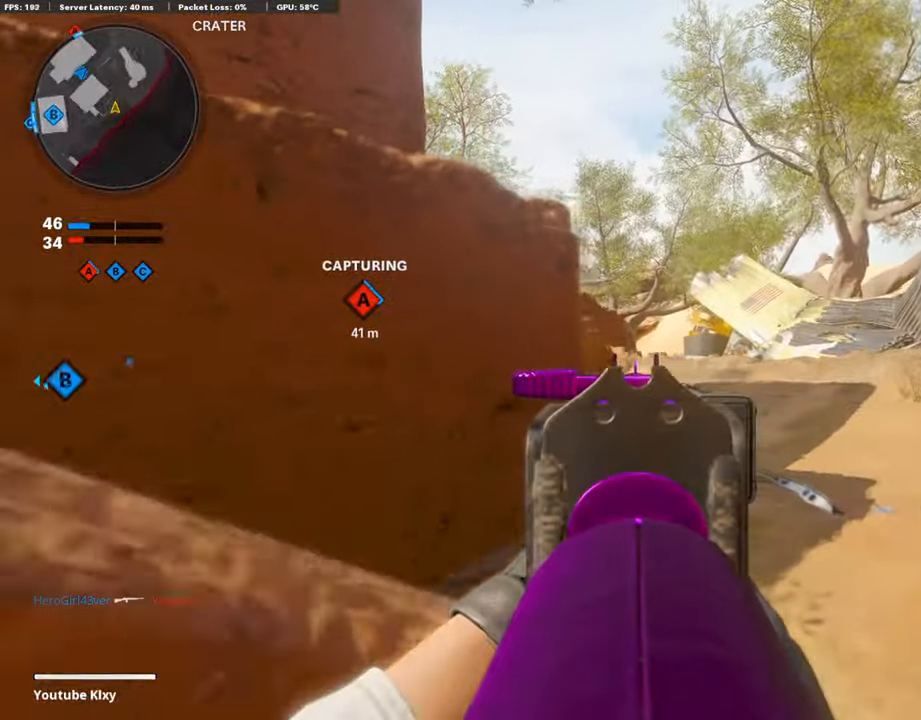
Gameplay with a controller (PlayStation layout); each line is a JSON object with the inputs held at the frame after it. "events" lists button and stick changes between this image and that frame as [ms after this image, input, new state], when the widget could be followed in between.
{"buttons": ["L1"], "left_stick": "up-right", "right_stick": "left", "events": []}
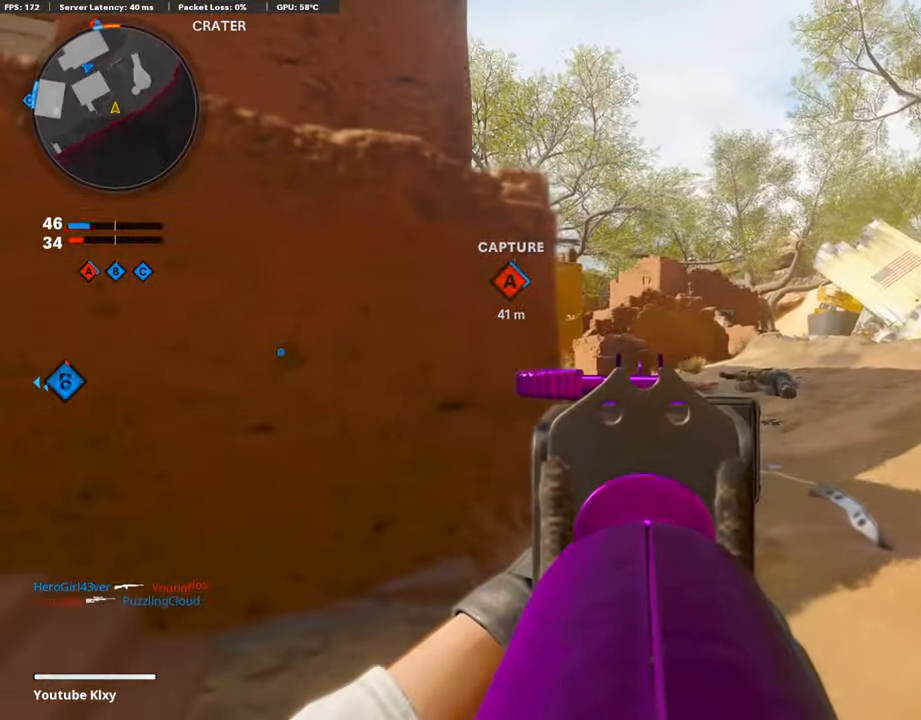
{"buttons": ["L1"], "left_stick": "up-left", "right_stick": "center", "events": [[219, "left_stick", "up"], [371, "right_stick", "center"], [472, "left_stick", "up-left"]]}
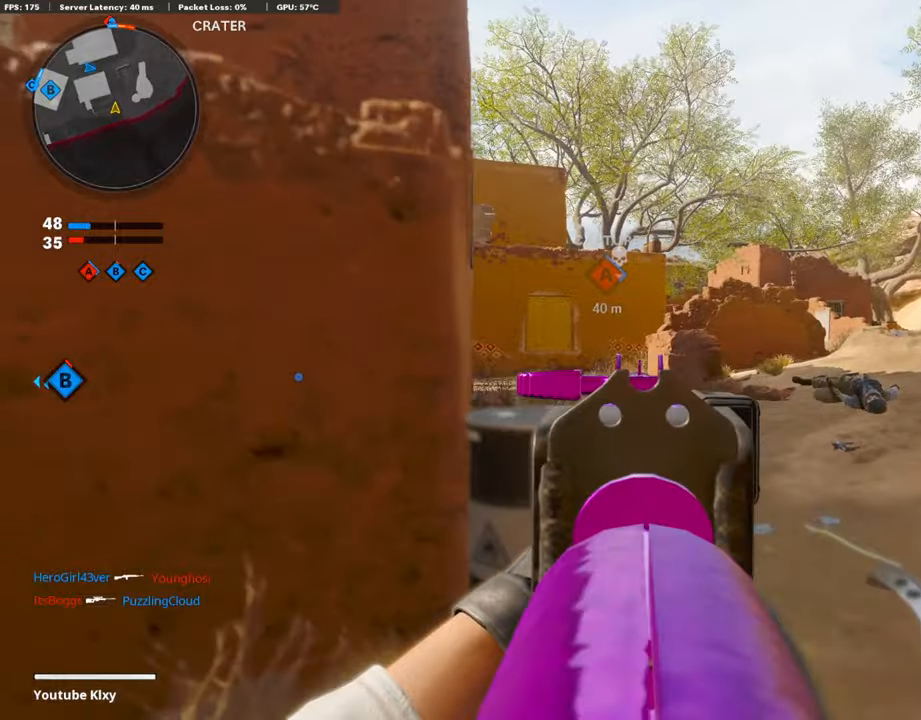
{"buttons": ["L1"], "left_stick": "up-left", "right_stick": "center", "events": [[118, "right_stick", "right"], [236, "right_stick", "center"], [337, "left_stick", "up"], [488, "left_stick", "up-left"]]}
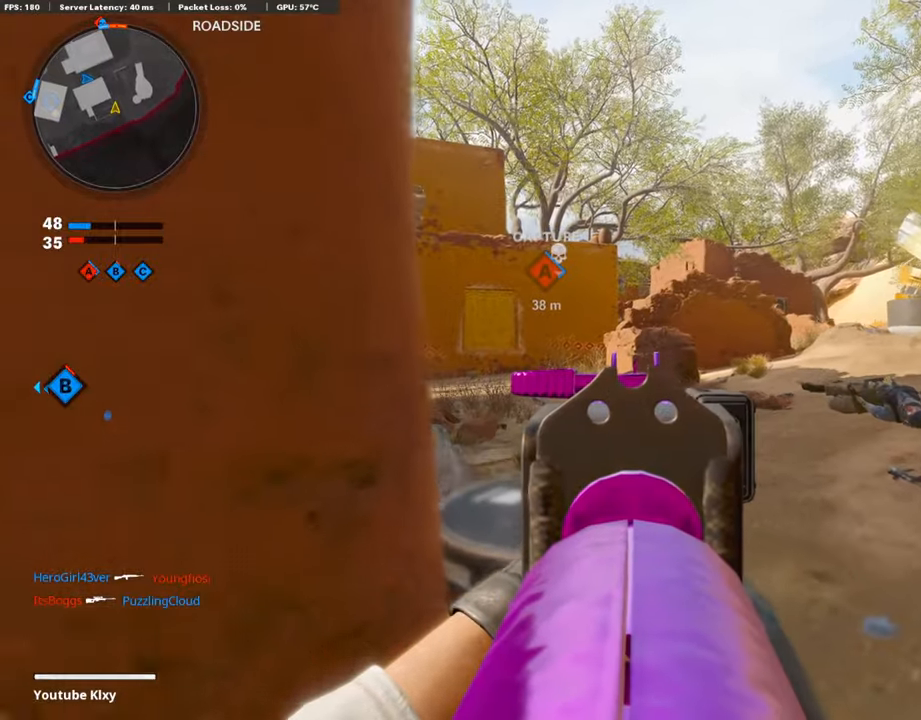
{"buttons": ["L1"], "left_stick": "center", "right_stick": "center", "events": [[17, "left_stick", "left"], [135, "left_stick", "center"], [219, "left_stick", "up-right"], [337, "left_stick", "center"]]}
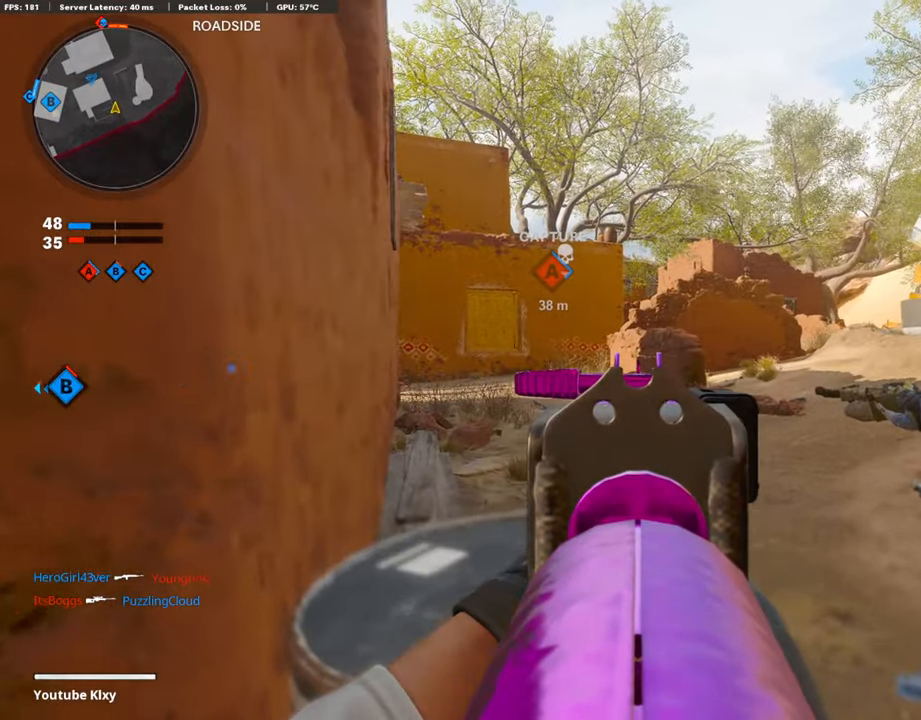
{"buttons": [], "left_stick": "up-left", "right_stick": "center", "events": [[17, "left_stick", "up-right"], [118, "L1", "up"], [236, "left_stick", "up"], [337, "left_stick", "up-left"], [404, "TRIANGLE", "down"], [471, "TRIANGLE", "up"]]}
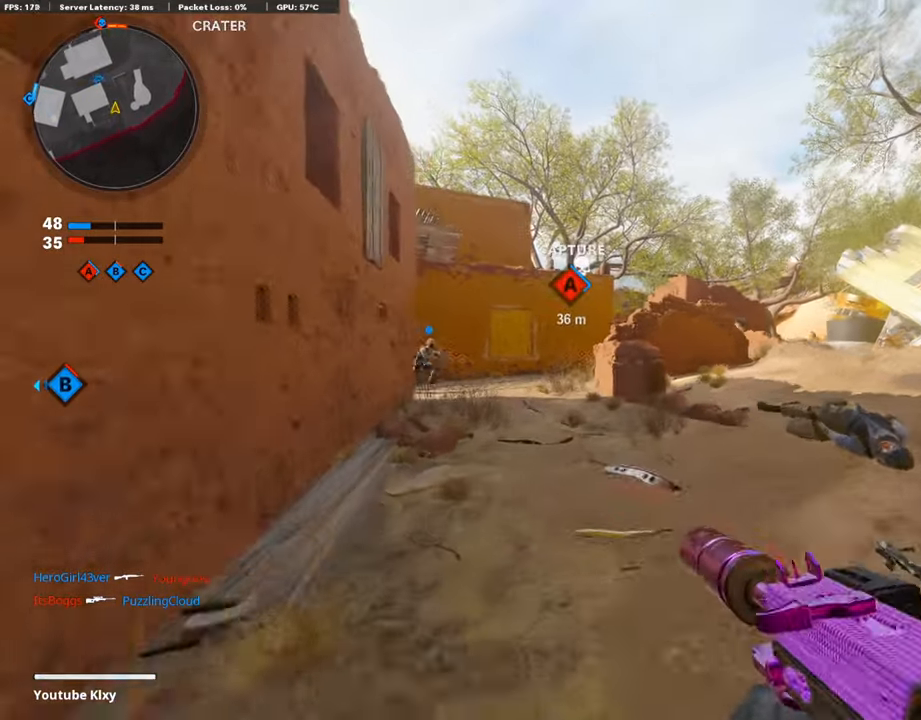
{"buttons": ["L3", "R3"], "left_stick": "up", "right_stick": "center", "events": [[34, "TRIANGLE", "down"], [169, "TRIANGLE", "up"], [202, "L3", "down"], [371, "left_stick", "up"], [472, "R3", "down"]]}
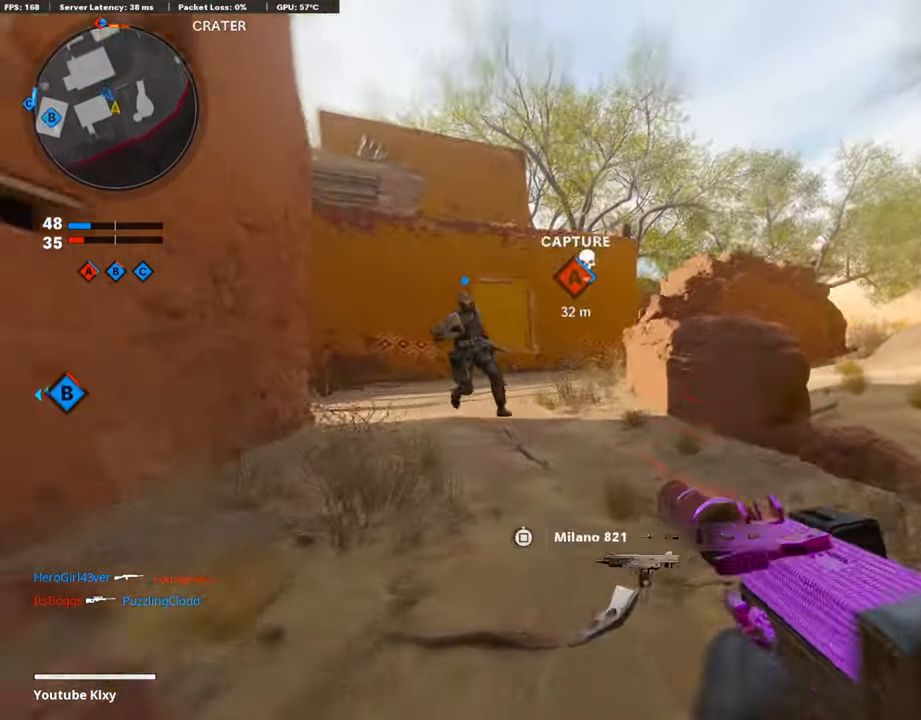
{"buttons": ["L3"], "left_stick": "up", "right_stick": "center", "events": [[68, "R3", "up"], [84, "L3", "up"], [169, "R3", "down"], [185, "L3", "down"], [286, "R3", "up"]]}
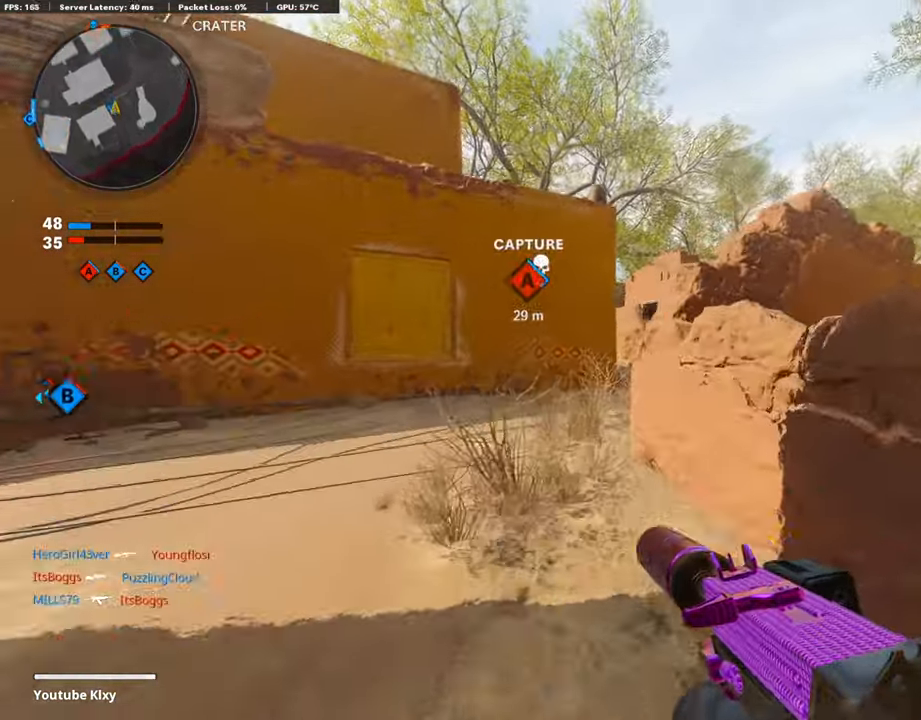
{"buttons": ["L1"], "left_stick": "up-left", "right_stick": "center", "events": [[51, "L3", "up"], [118, "L1", "down"], [185, "left_stick", "up-right"], [286, "left_stick", "right"], [488, "left_stick", "up-left"]]}
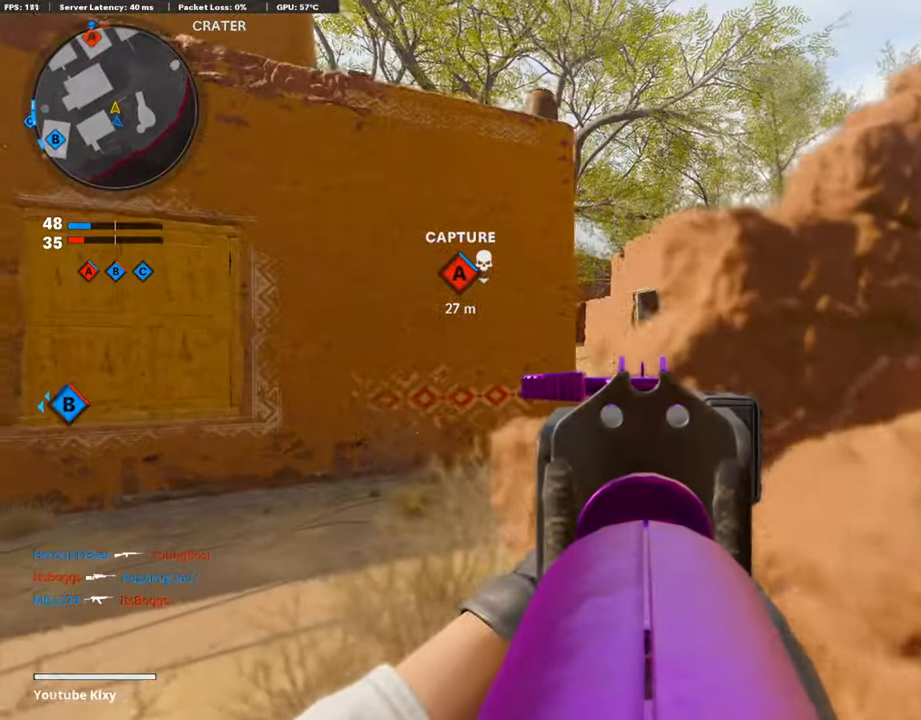
{"buttons": ["L1"], "left_stick": "left", "right_stick": "center", "events": [[152, "right_stick", "right"], [286, "left_stick", "left"], [438, "right_stick", "center"]]}
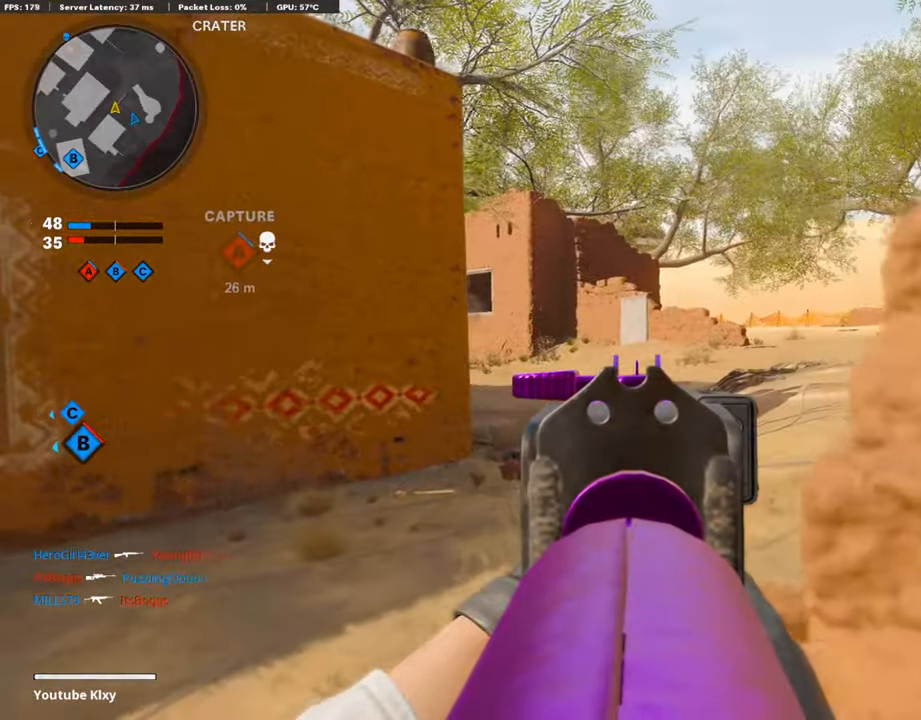
{"buttons": [], "left_stick": "down-right", "right_stick": "left", "events": [[17, "left_stick", "center"], [101, "left_stick", "right"], [337, "right_stick", "left"], [438, "left_stick", "down-right"], [455, "L1", "up"]]}
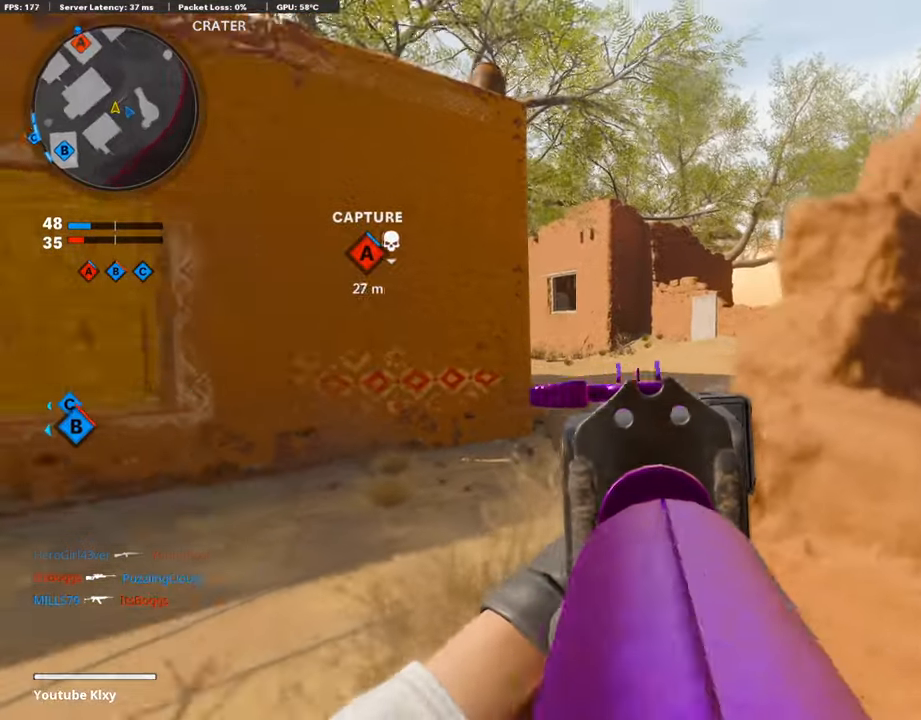
{"buttons": [], "left_stick": "up", "right_stick": "center", "events": [[101, "left_stick", "center"], [152, "right_stick", "center"], [168, "left_stick", "up-left"], [202, "right_stick", "left"], [286, "L3", "down"], [455, "L3", "up"], [455, "left_stick", "up"], [455, "right_stick", "center"]]}
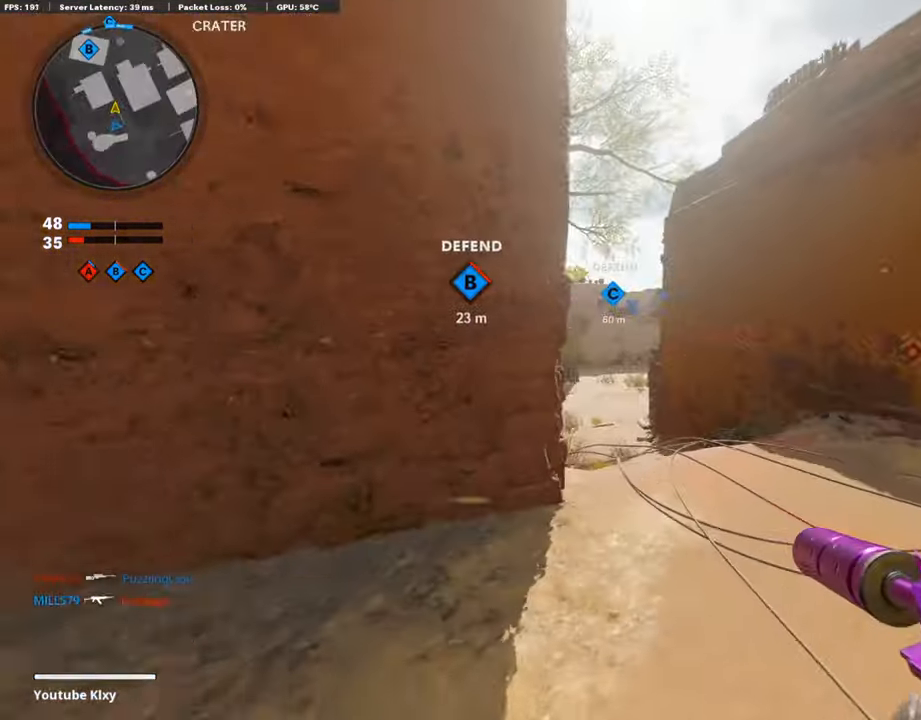
{"buttons": [], "left_stick": "up", "right_stick": "center", "events": [[253, "right_stick", "down"], [421, "right_stick", "center"]]}
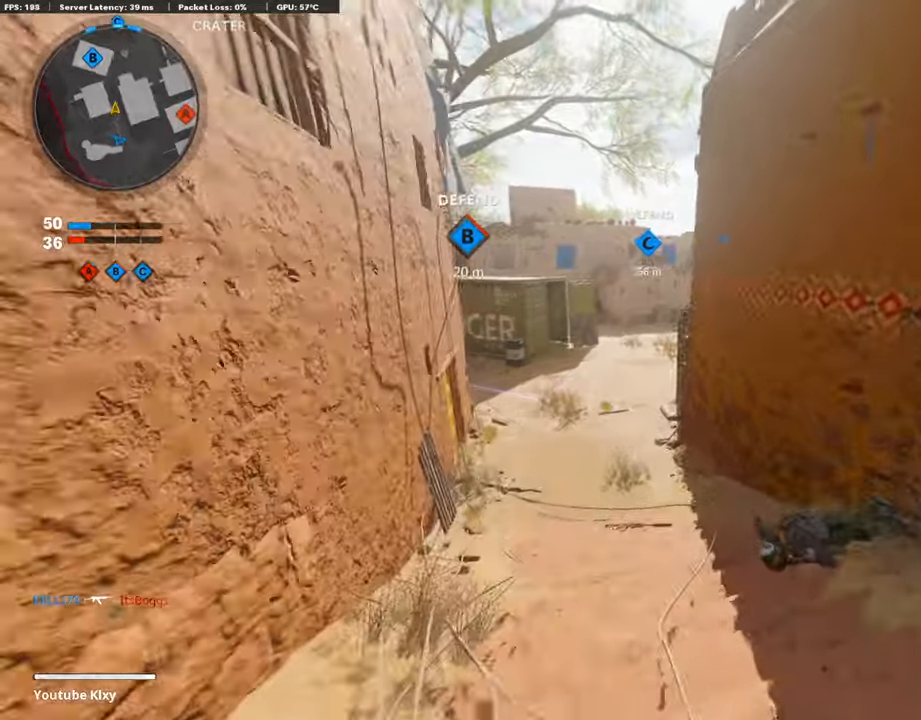
{"buttons": [], "left_stick": "up", "right_stick": "center", "events": []}
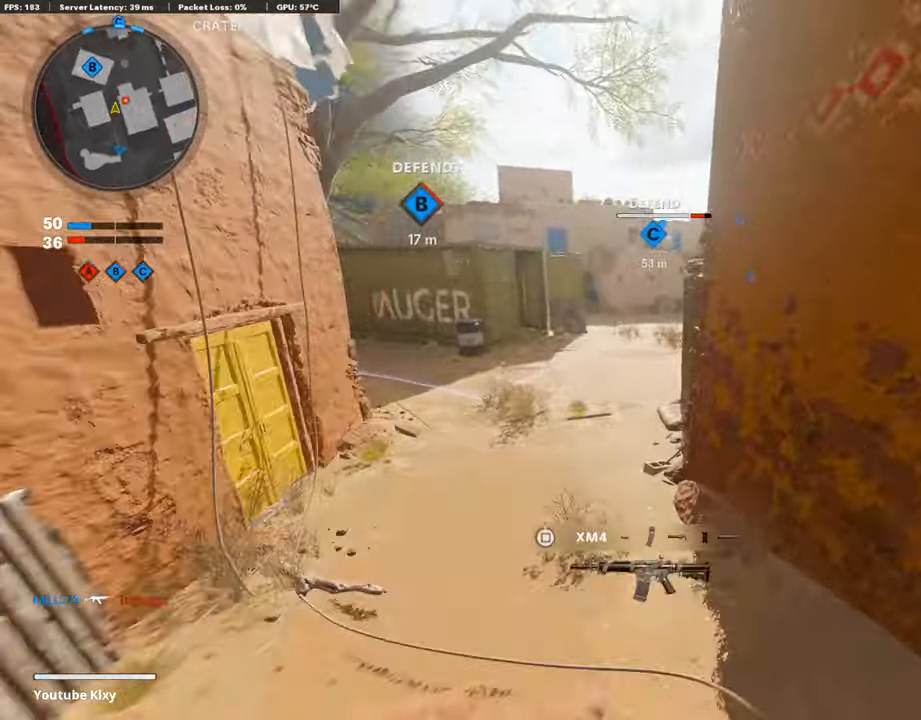
{"buttons": [], "left_stick": "up", "right_stick": "center", "events": []}
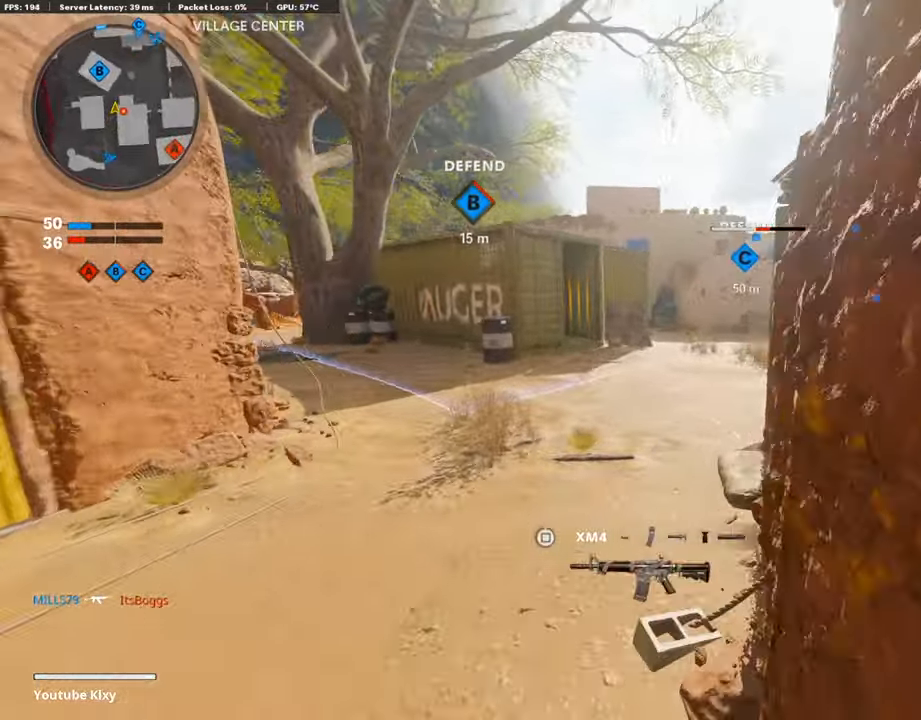
{"buttons": ["CROSS"], "left_stick": "up-right", "right_stick": "center", "events": [[152, "left_stick", "up-right"], [152, "right_stick", "right"], [337, "right_stick", "center"], [421, "CROSS", "down"]]}
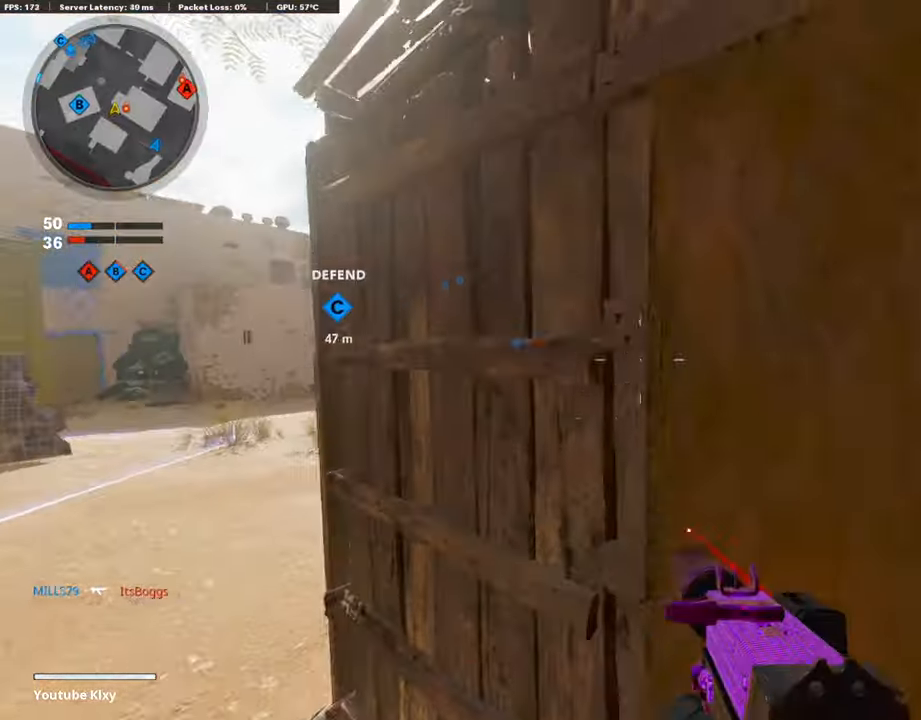
{"buttons": [], "left_stick": "center", "right_stick": "right", "events": [[34, "CROSS", "up"], [101, "CROSS", "down"], [236, "CROSS", "up"], [354, "right_stick", "down-right"], [421, "left_stick", "center"], [421, "right_stick", "right"]]}
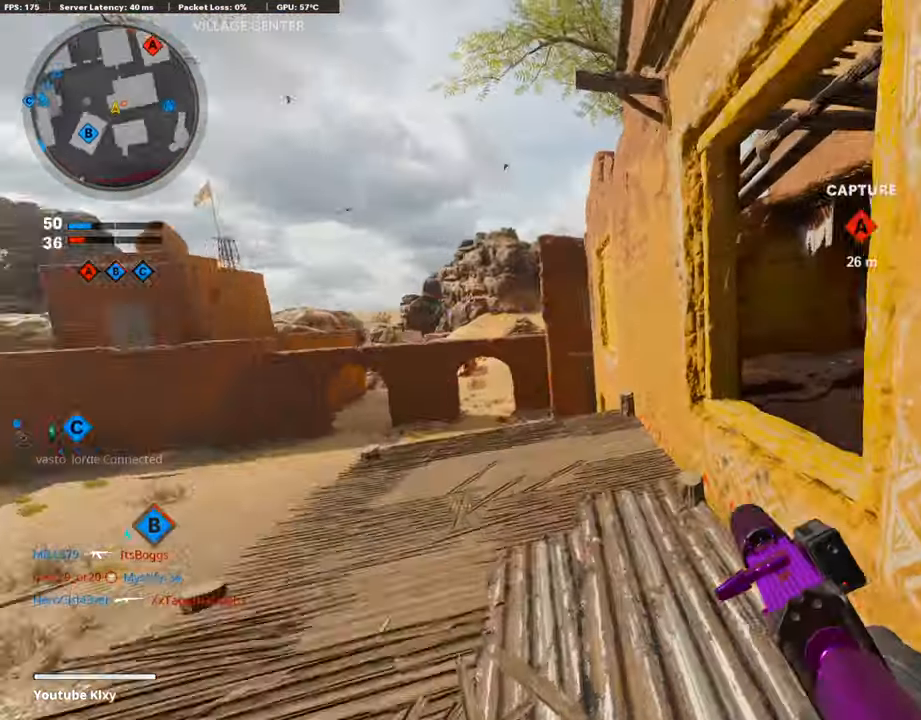
{"buttons": ["L1"], "left_stick": "left", "right_stick": "right", "events": [[85, "right_stick", "center"], [135, "left_stick", "down-right"], [202, "left_stick", "right"], [303, "left_stick", "center"], [354, "left_stick", "left"], [404, "right_stick", "right"], [489, "L1", "down"]]}
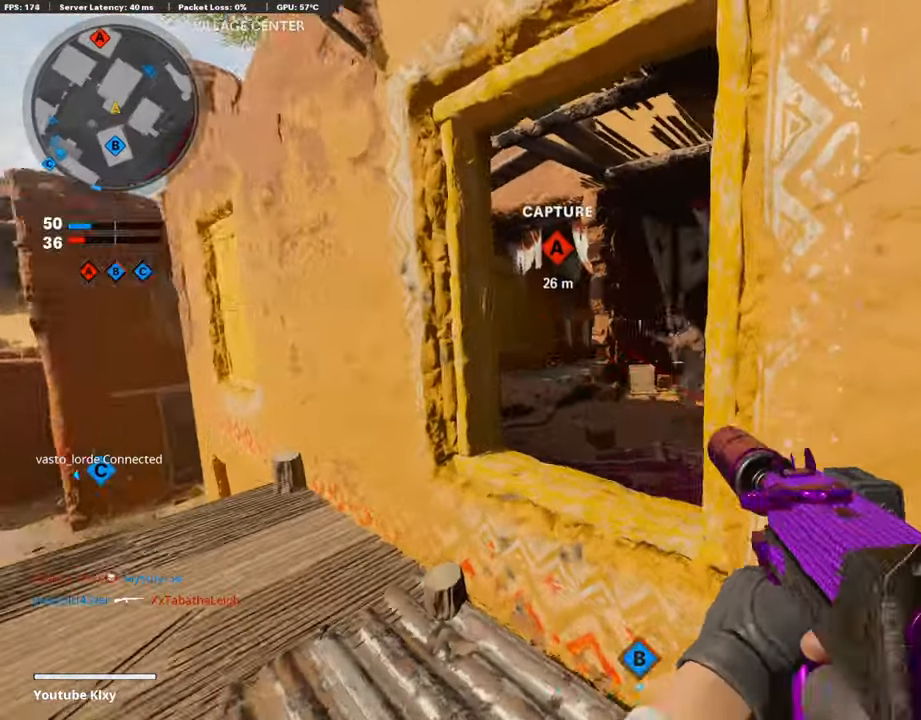
{"buttons": ["L1"], "left_stick": "right", "right_stick": "center", "events": [[354, "right_stick", "left"], [371, "left_stick", "right"], [488, "right_stick", "center"]]}
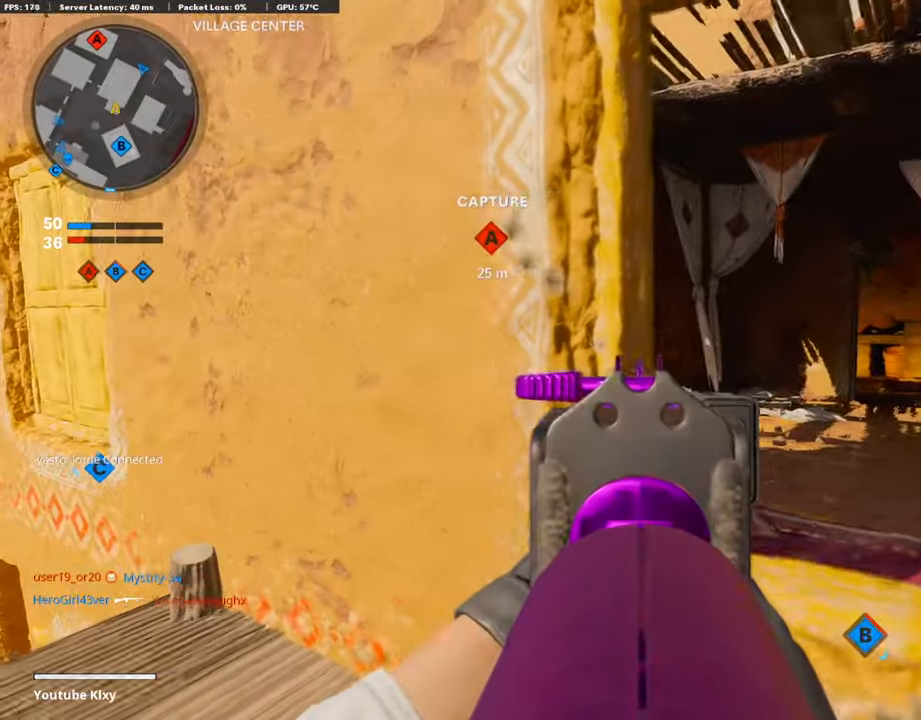
{"buttons": ["L1", "R1"], "left_stick": "right", "right_stick": "down-left", "events": [[85, "right_stick", "left"], [270, "R1", "down"], [303, "right_stick", "center"], [404, "right_stick", "left"], [472, "right_stick", "down-left"]]}
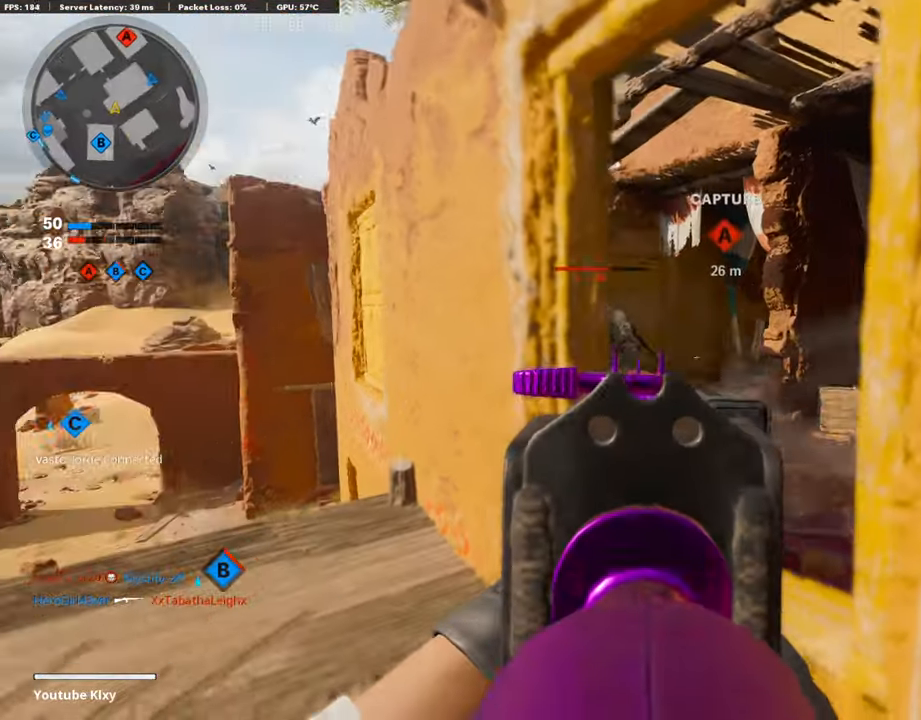
{"buttons": ["L1", "R1"], "left_stick": "left", "right_stick": "left", "events": [[34, "left_stick", "center"], [85, "left_stick", "left"], [152, "left_stick", "center"], [202, "left_stick", "right"], [253, "right_stick", "center"], [438, "left_stick", "left"], [472, "right_stick", "left"]]}
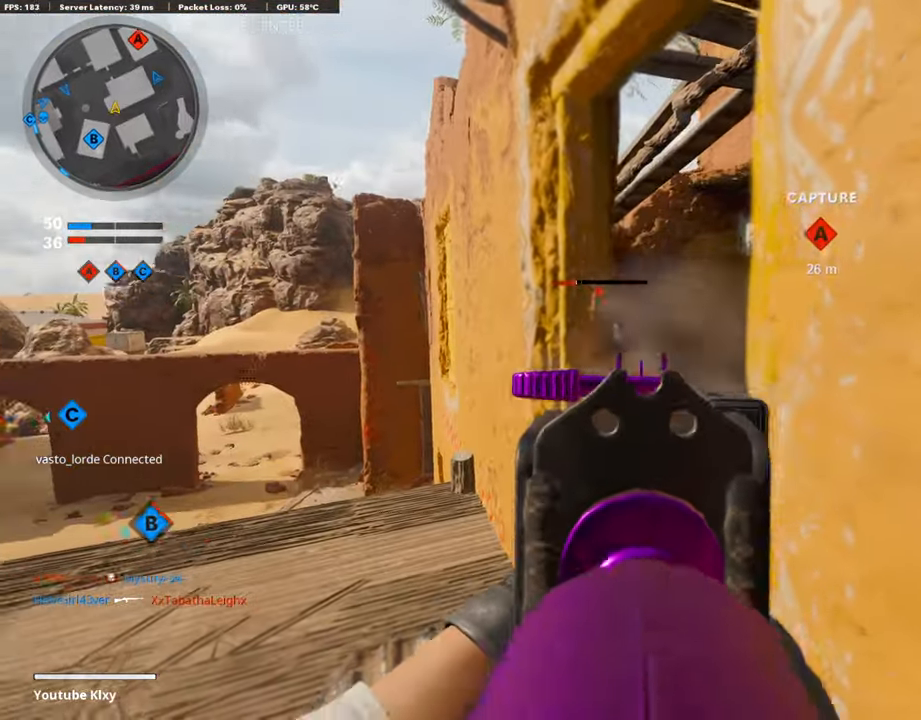
{"buttons": ["L1", "R1"], "left_stick": "left", "right_stick": "down-right", "events": [[68, "right_stick", "center"], [101, "left_stick", "right"], [320, "right_stick", "left"], [337, "left_stick", "left"], [421, "right_stick", "center"], [505, "right_stick", "down-right"]]}
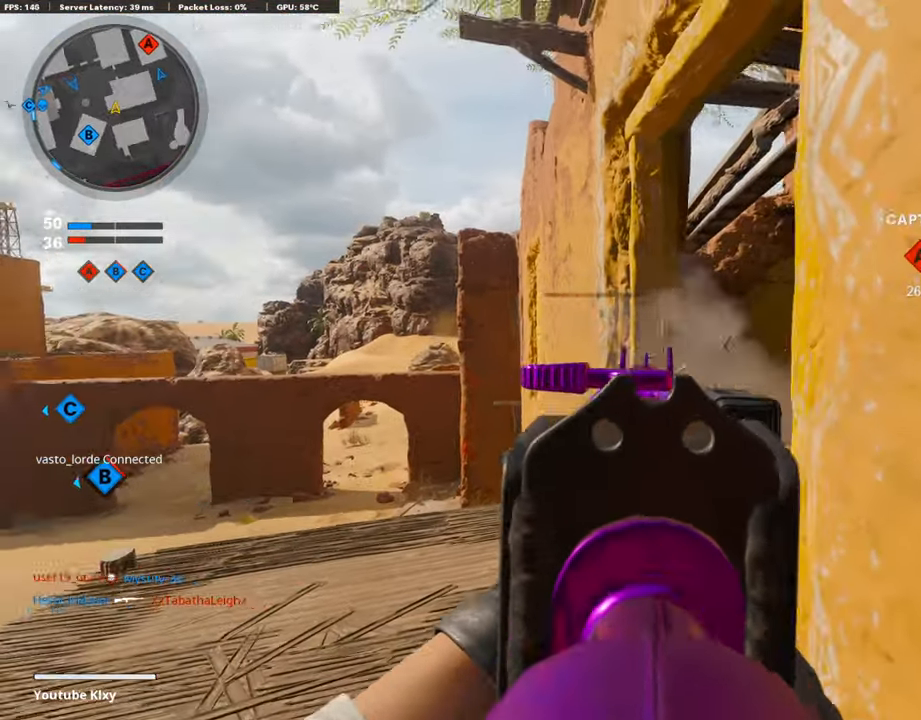
{"buttons": [], "left_stick": "up-left", "right_stick": "center", "events": [[68, "L1", "up"], [101, "R1", "up"], [118, "right_stick", "center"], [270, "right_stick", "right"], [370, "left_stick", "up-left"], [454, "right_stick", "center"]]}
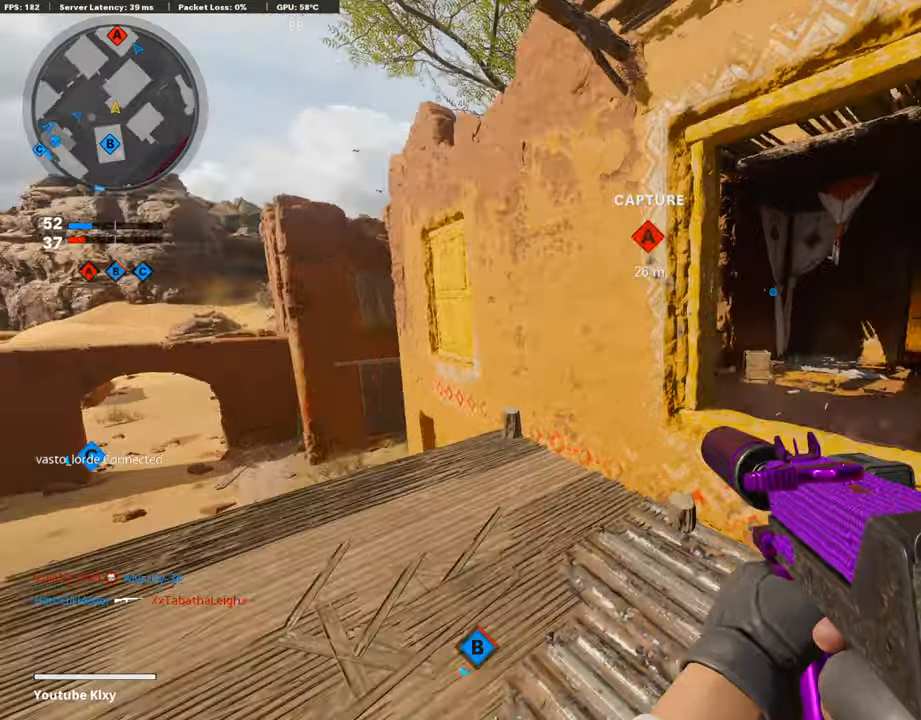
{"buttons": ["CROSS", "L3"], "left_stick": "up-right", "right_stick": "center", "events": [[235, "left_stick", "up-right"], [353, "L3", "down"], [471, "CROSS", "down"]]}
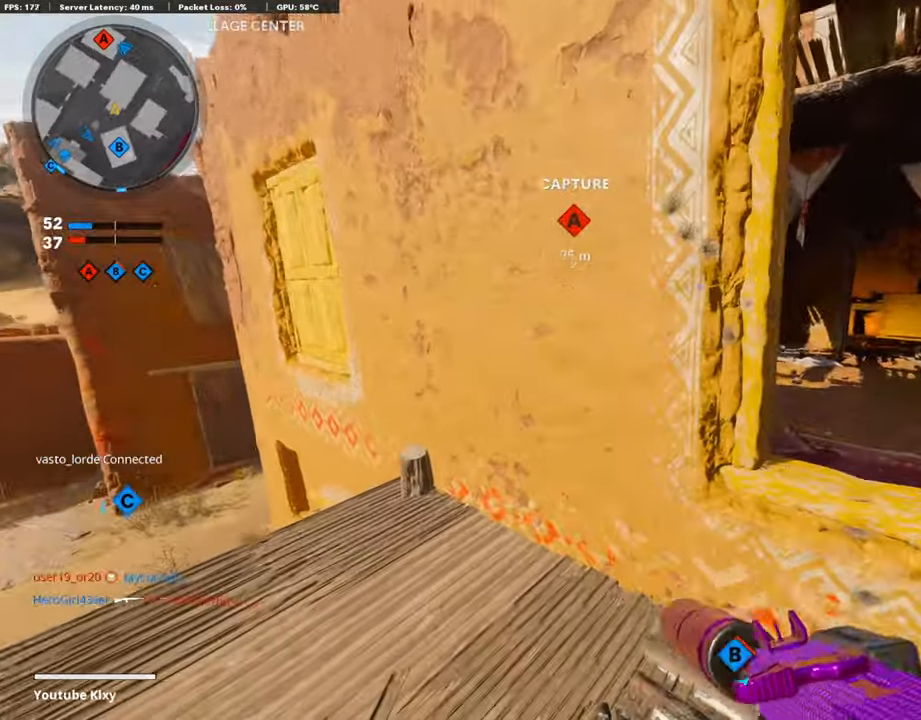
{"buttons": [], "left_stick": "right", "right_stick": "center", "events": [[50, "CROSS", "up"], [50, "right_stick", "left"], [84, "L3", "up"], [134, "left_stick", "right"], [202, "right_stick", "center"]]}
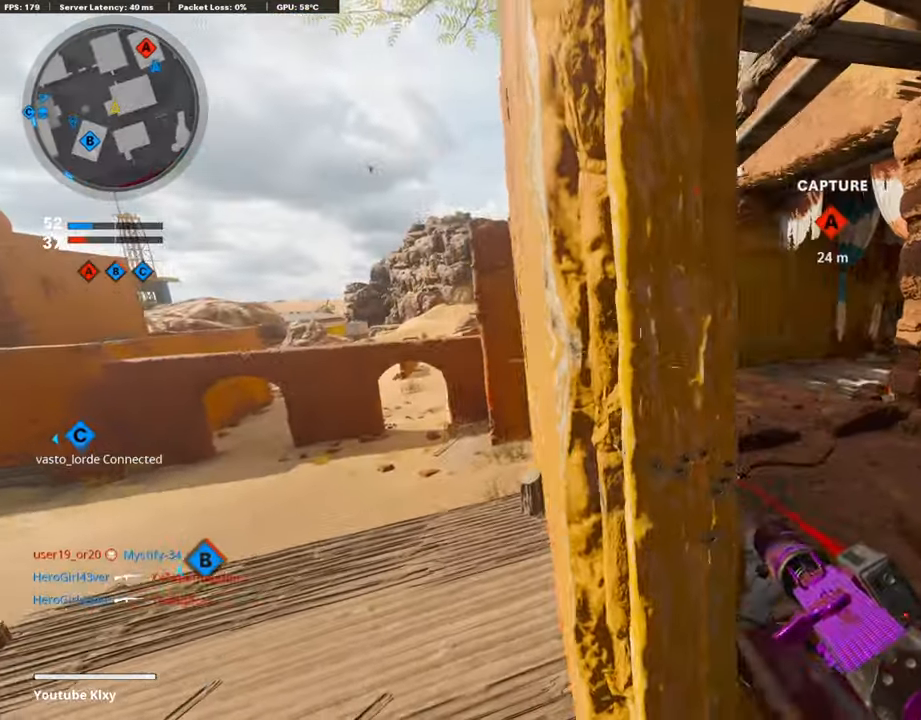
{"buttons": ["R1"], "left_stick": "right", "right_stick": "center", "events": [[134, "right_stick", "left"], [185, "R1", "down"], [403, "right_stick", "center"]]}
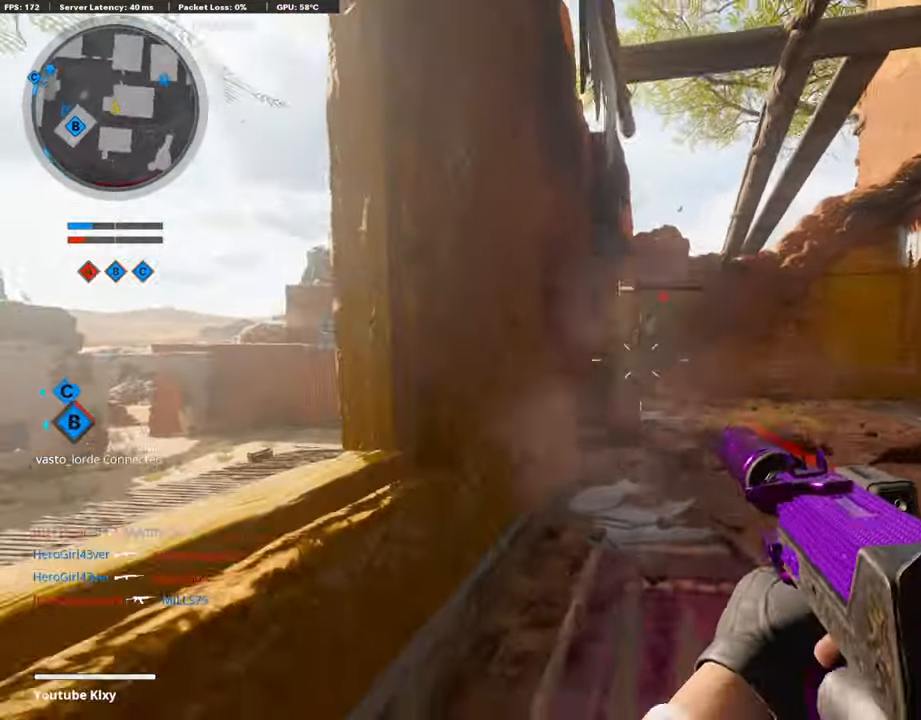
{"buttons": ["L3"], "left_stick": "up-left", "right_stick": "center", "events": [[286, "left_stick", "up-right"], [286, "right_stick", "down"], [353, "R1", "up"], [387, "L3", "down"], [387, "left_stick", "up"], [454, "right_stick", "center"], [488, "left_stick", "up-left"]]}
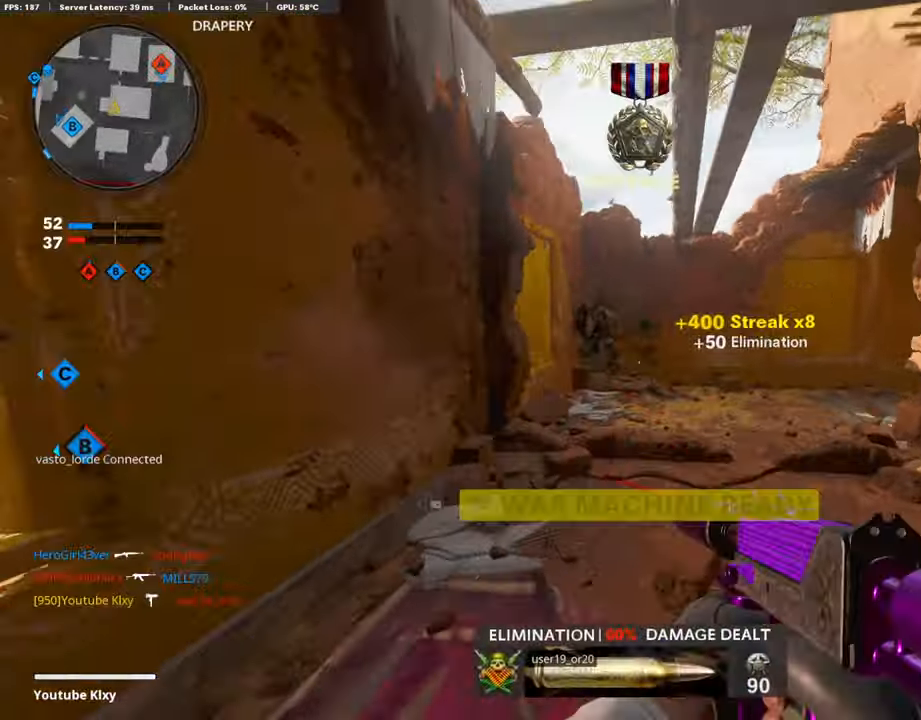
{"buttons": ["L3"], "left_stick": "up-left", "right_stick": "right", "events": [[33, "right_stick", "right"], [218, "R3", "down"], [235, "right_stick", "center"], [286, "right_stick", "right"], [303, "L3", "up"], [319, "R3", "up"], [420, "L3", "down"], [420, "R3", "down"], [505, "R3", "up"]]}
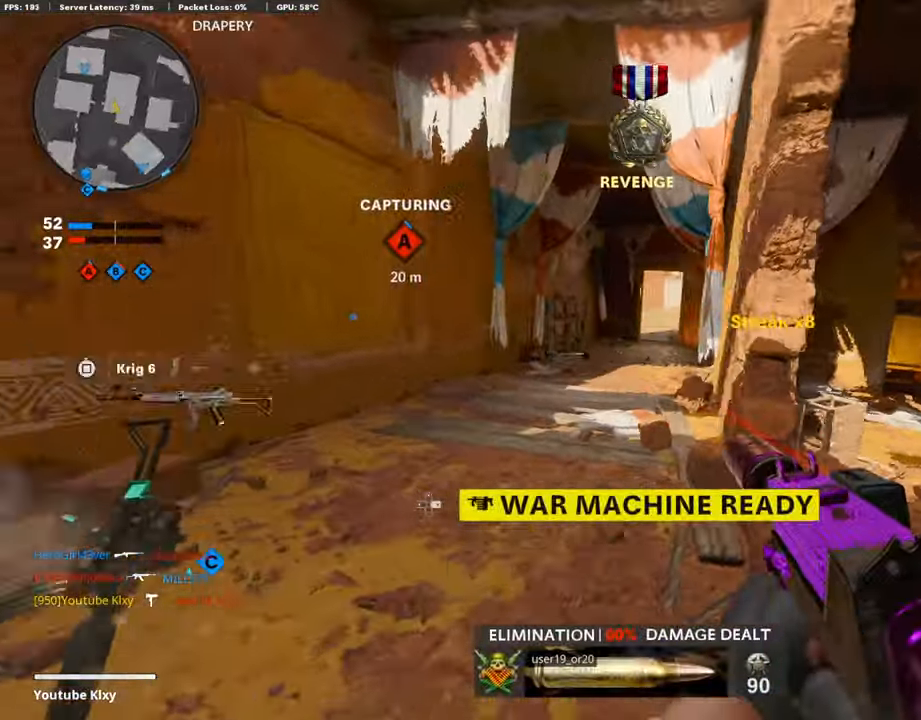
{"buttons": [], "left_stick": "down-left", "right_stick": "center", "events": [[151, "L3", "up"], [235, "right_stick", "center"], [269, "left_stick", "down-left"], [286, "SQUARE", "down"], [403, "SQUARE", "up"]]}
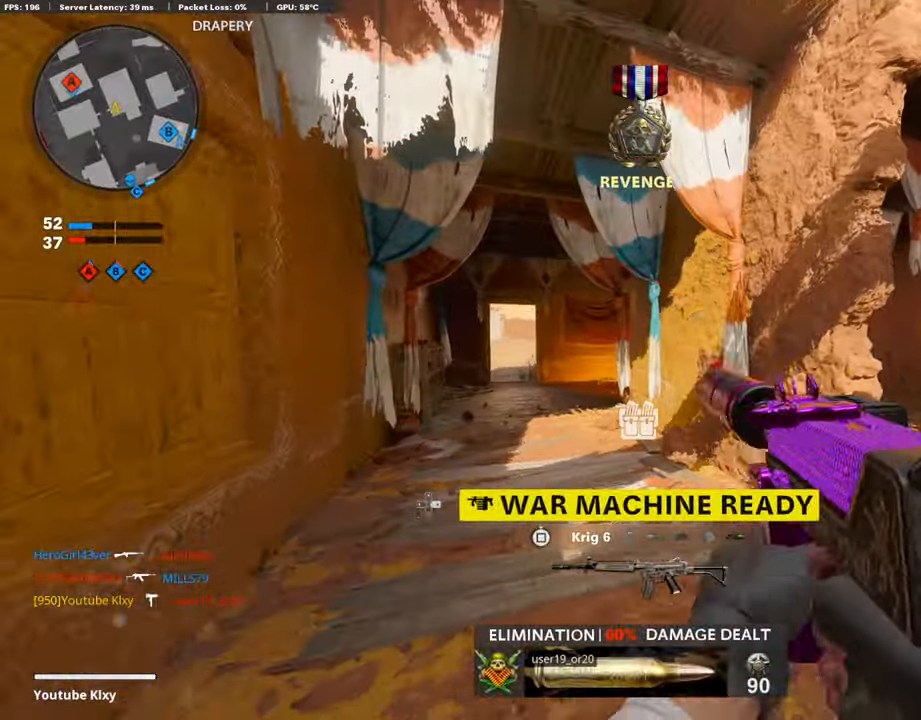
{"buttons": [], "left_stick": "up", "right_stick": "center", "events": [[33, "left_stick", "down-right"], [218, "right_stick", "down"], [319, "right_stick", "center"], [336, "left_stick", "up-right"], [505, "left_stick", "up"]]}
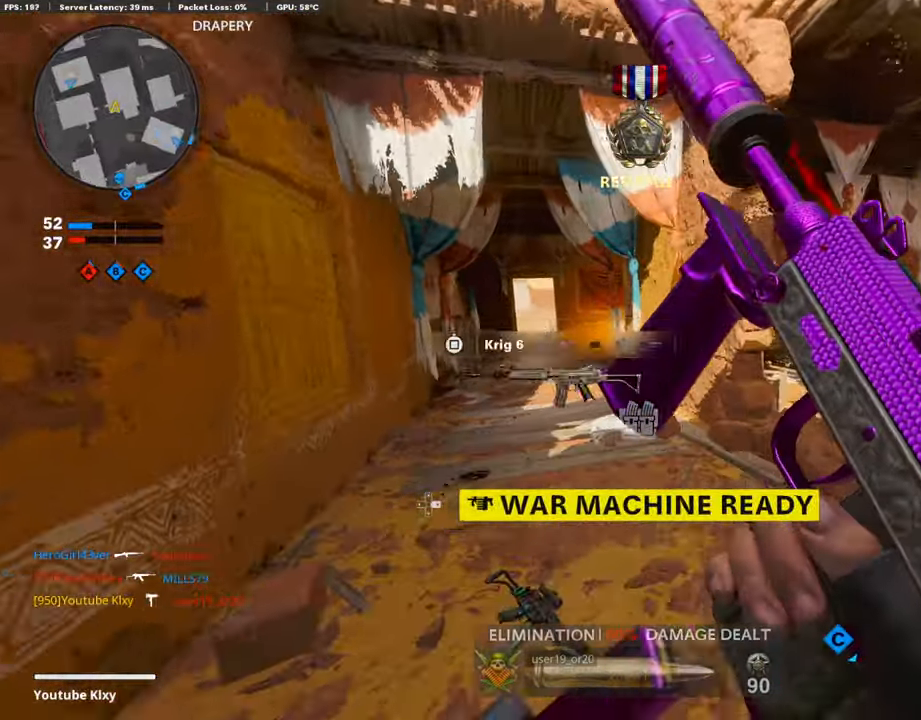
{"buttons": ["L2"], "left_stick": "left", "right_stick": "center", "events": [[269, "left_stick", "left"], [488, "L2", "down"]]}